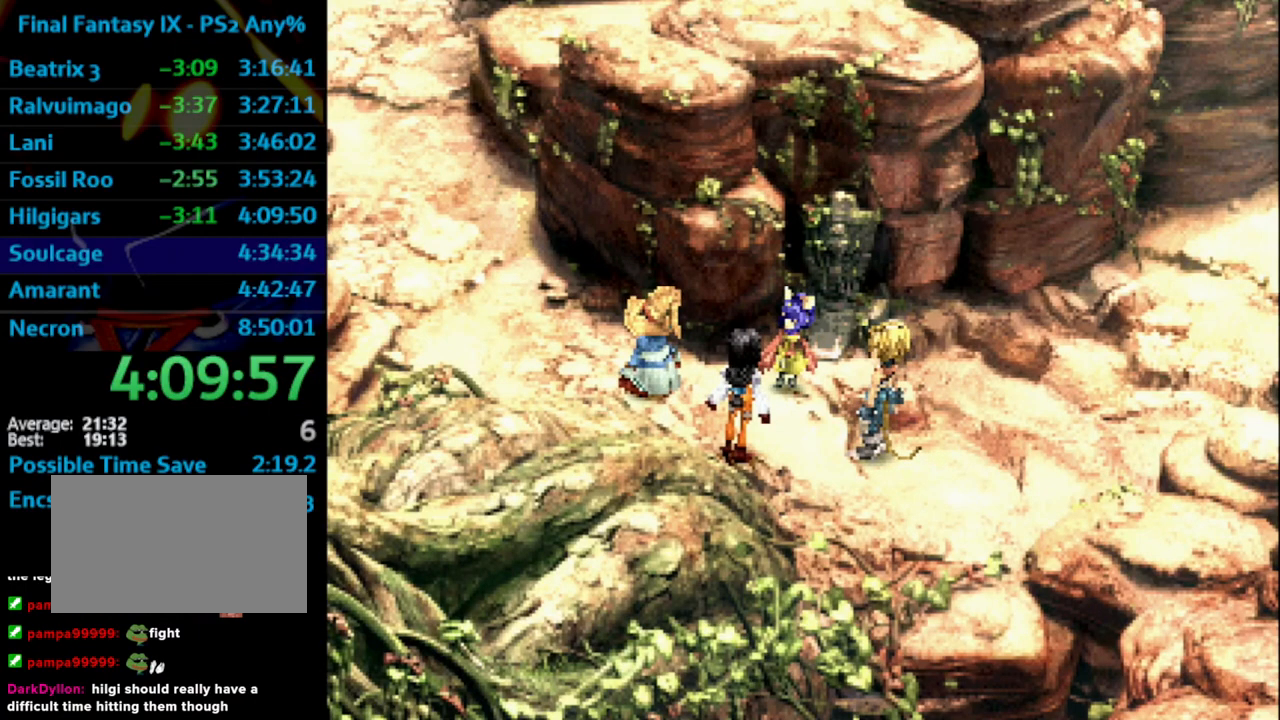
Gameplay with a controller (PlayStation layout); each line is a JSON object with the inputs held at the frame after it. "events" lists button and stick changes between this image and that frame as [ms after this image, input, new state], when the widget could be followed in between. Not read: HOME L3 R3.
{"buttons": ["CROSS", "SQUARE", "DPAD_UP", "DPAD_RIGHT"], "left_stick": "center", "right_stick": "center", "events": [[17, "SQUARE", "down"], [83, "CROSS", "down"], [83, "SQUARE", "up"], [150, "CROSS", "up"], [183, "SQUARE", "down"], [233, "CROSS", "down"], [233, "SQUARE", "up"], [300, "CROSS", "up"], [333, "SQUARE", "down"], [383, "CROSS", "down"], [383, "SQUARE", "up"], [417, "CROSS", "up"], [433, "SQUARE", "down"], [500, "CROSS", "down"]]}
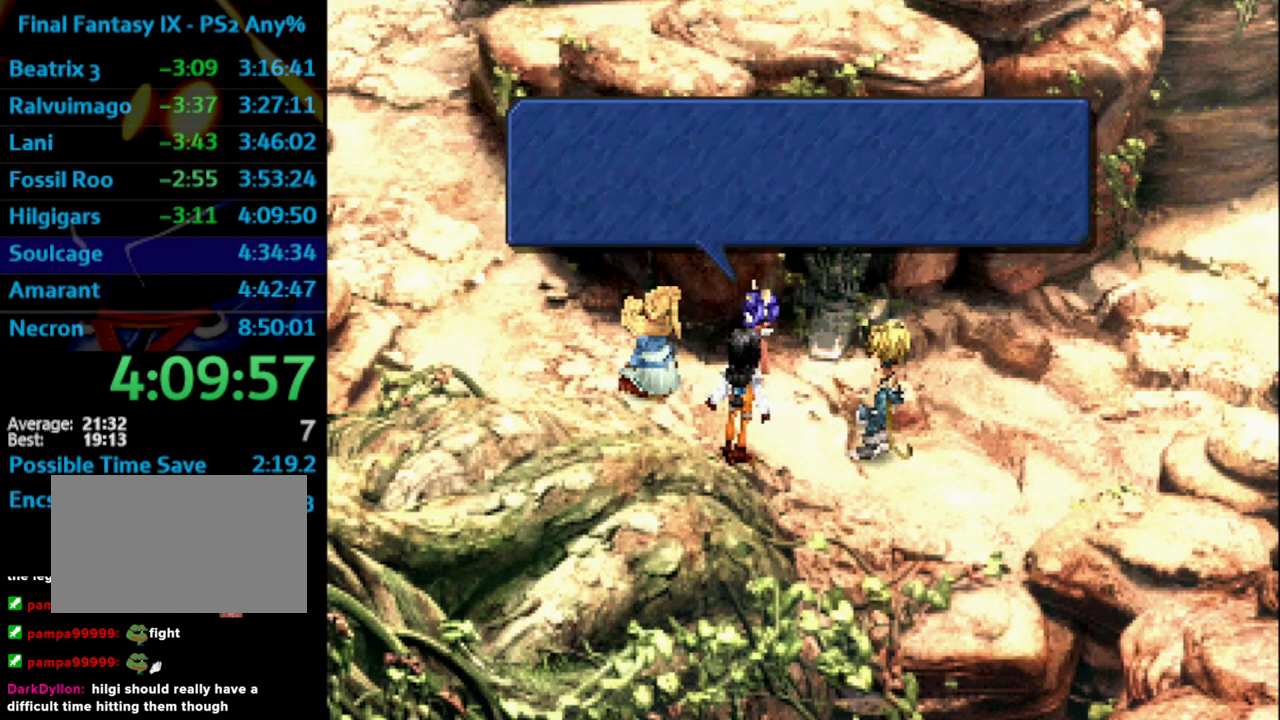
{"buttons": ["CROSS", "DPAD_UP", "DPAD_RIGHT"], "left_stick": "center", "right_stick": "center", "events": [[17, "CROSS", "up"], [17, "SQUARE", "up"], [83, "SQUARE", "down"], [117, "SQUARE", "up"], [133, "CROSS", "down"], [150, "CROSS", "up"], [167, "SQUARE", "down"], [217, "CROSS", "down"], [233, "SQUARE", "up"], [317, "CROSS", "up"], [333, "SQUARE", "down"], [383, "CROSS", "down"], [400, "SQUARE", "up"], [450, "CROSS", "up"], [467, "SQUARE", "down"], [500, "CROSS", "down"], [500, "SQUARE", "up"]]}
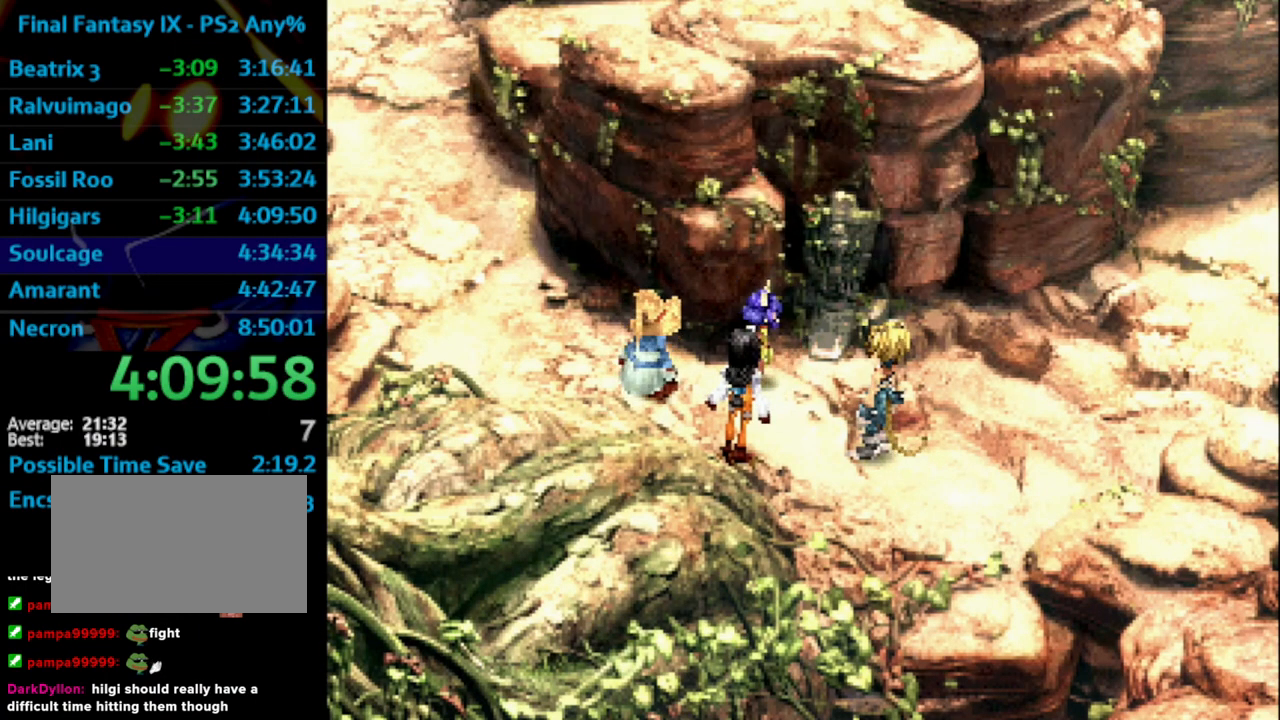
{"buttons": ["SQUARE", "DPAD_UP", "DPAD_RIGHT"], "left_stick": "center", "right_stick": "center", "events": [[67, "CROSS", "up"], [83, "SQUARE", "down"], [133, "CROSS", "down"], [133, "SQUARE", "up"], [167, "CROSS", "up"], [250, "CROSS", "down"], [317, "CROSS", "up"], [333, "SQUARE", "down"], [383, "CROSS", "down"], [400, "SQUARE", "up"], [433, "CROSS", "up"], [467, "SQUARE", "down"]]}
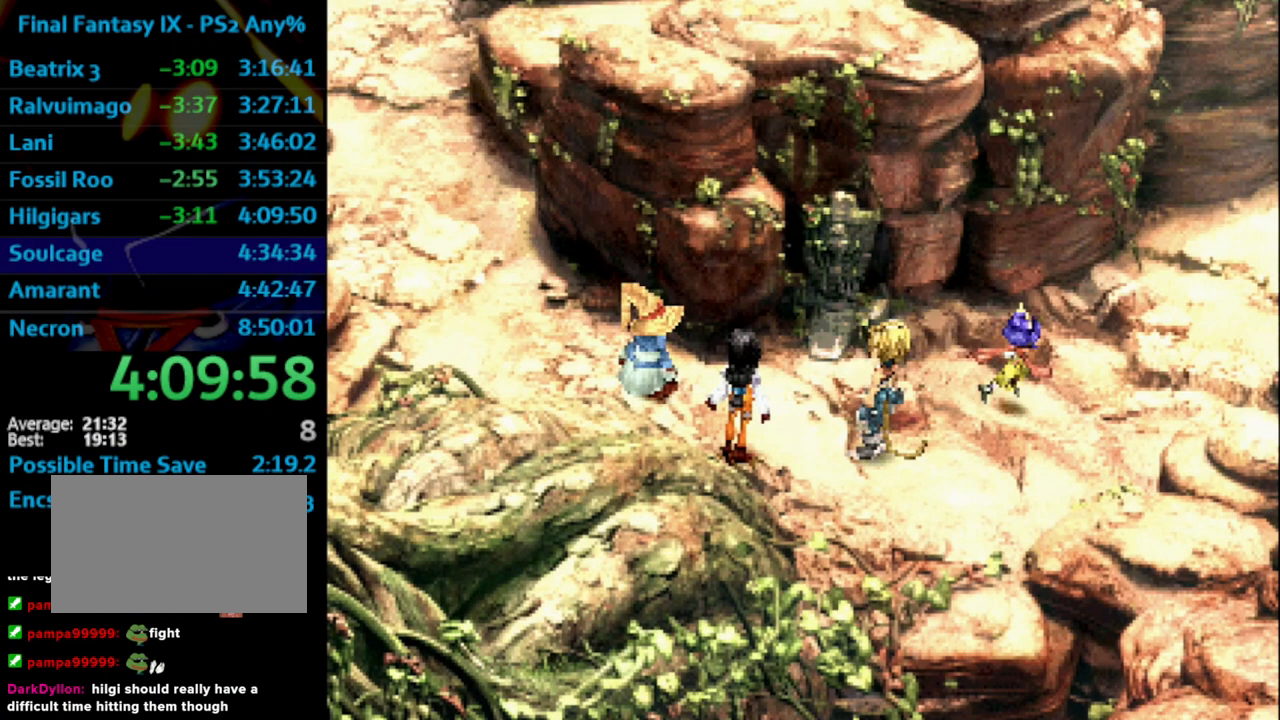
{"buttons": ["CROSS", "DPAD_UP", "DPAD_RIGHT"], "left_stick": "center", "right_stick": "center", "events": [[17, "CROSS", "down"], [17, "SQUARE", "up"], [100, "CROSS", "up"], [117, "SQUARE", "down"], [167, "CROSS", "down"], [167, "SQUARE", "up"], [183, "CROSS", "up"], [233, "SQUARE", "down"], [333, "CROSS", "down"], [333, "SQUARE", "up"], [350, "CROSS", "up"], [383, "SQUARE", "down"], [433, "CROSS", "down"], [433, "SQUARE", "up"]]}
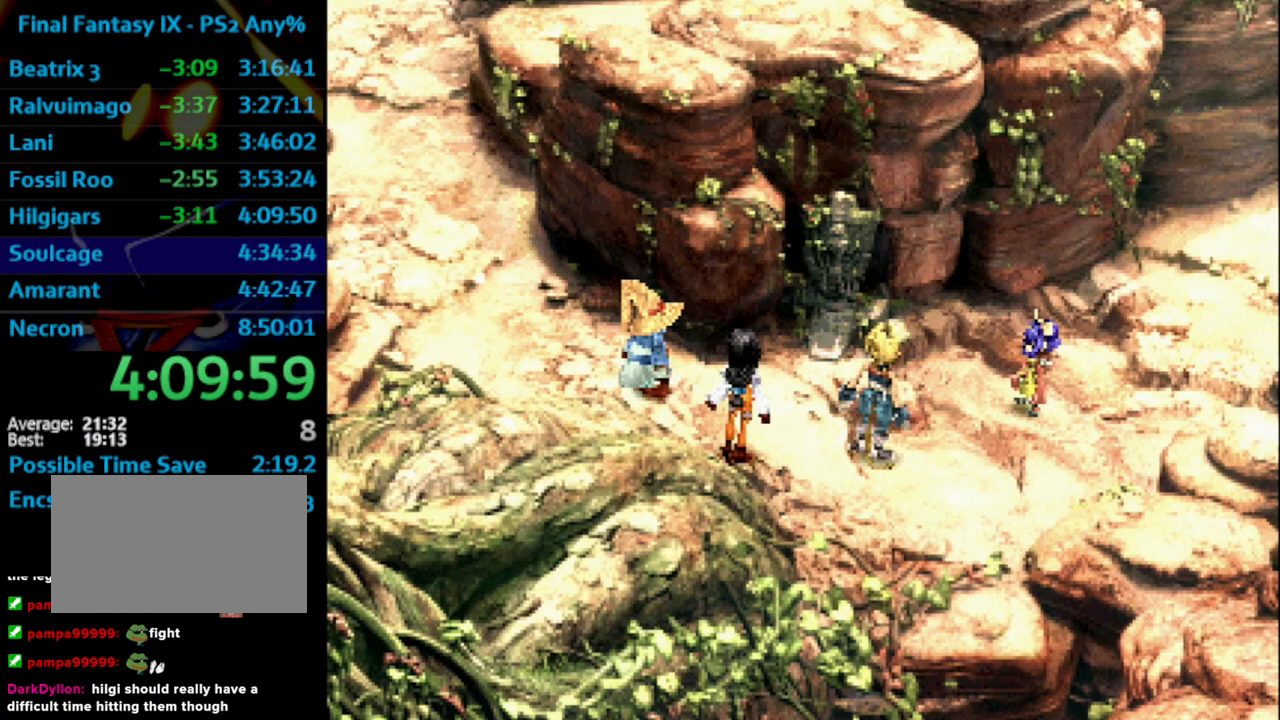
{"buttons": ["CROSS", "DPAD_UP", "DPAD_RIGHT"], "left_stick": "center", "right_stick": "center", "events": [[17, "CROSS", "up"], [50, "SQUARE", "down"], [100, "CROSS", "down"], [100, "SQUARE", "up"], [133, "CROSS", "up"], [167, "SQUARE", "down"], [200, "CROSS", "down"], [233, "SQUARE", "up"], [267, "CROSS", "up"], [283, "SQUARE", "down"], [333, "CROSS", "down"], [350, "SQUARE", "up"], [400, "CROSS", "up"], [417, "SQUARE", "down"], [483, "CROSS", "down"], [483, "SQUARE", "up"]]}
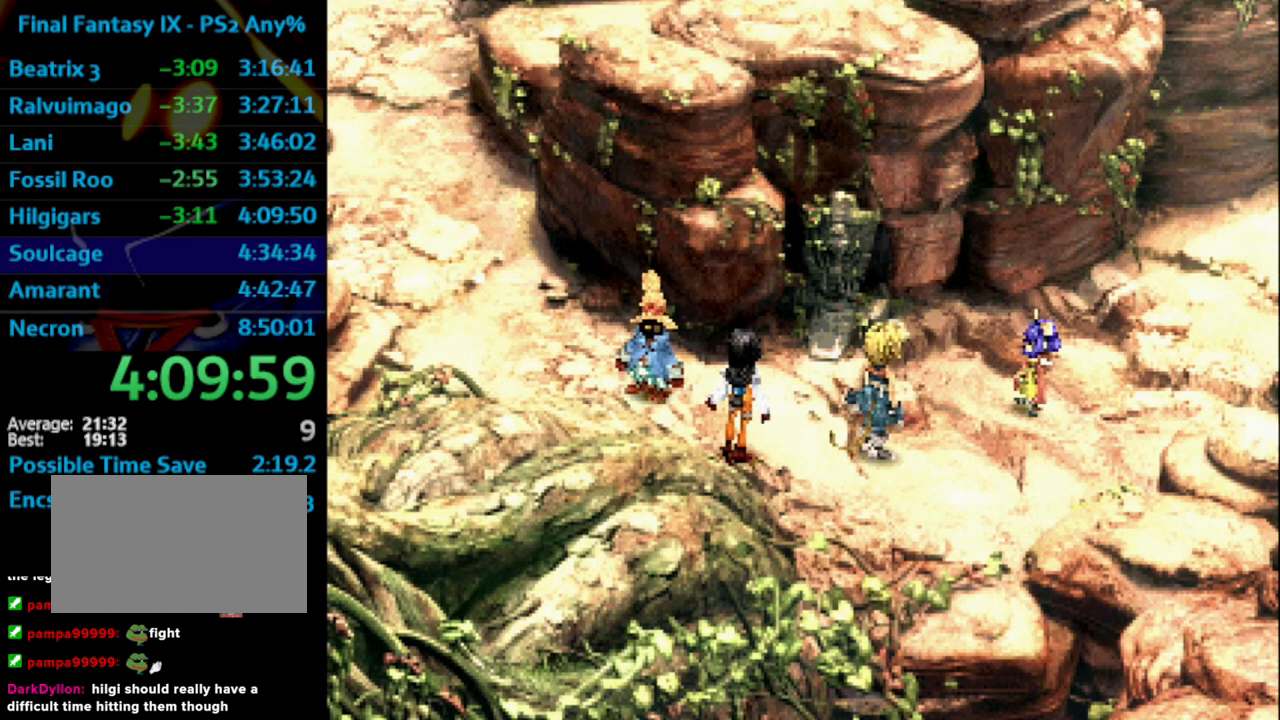
{"buttons": ["DPAD_UP", "DPAD_RIGHT"], "left_stick": "center", "right_stick": "center", "events": [[50, "CROSS", "up"], [83, "SQUARE", "down"], [133, "CROSS", "down"], [133, "SQUARE", "up"], [183, "CROSS", "up"], [217, "SQUARE", "down"], [267, "CROSS", "down"], [267, "SQUARE", "up"], [283, "CROSS", "up"], [367, "CROSS", "down"], [433, "CROSS", "up"], [433, "SQUARE", "down"], [500, "SQUARE", "up"]]}
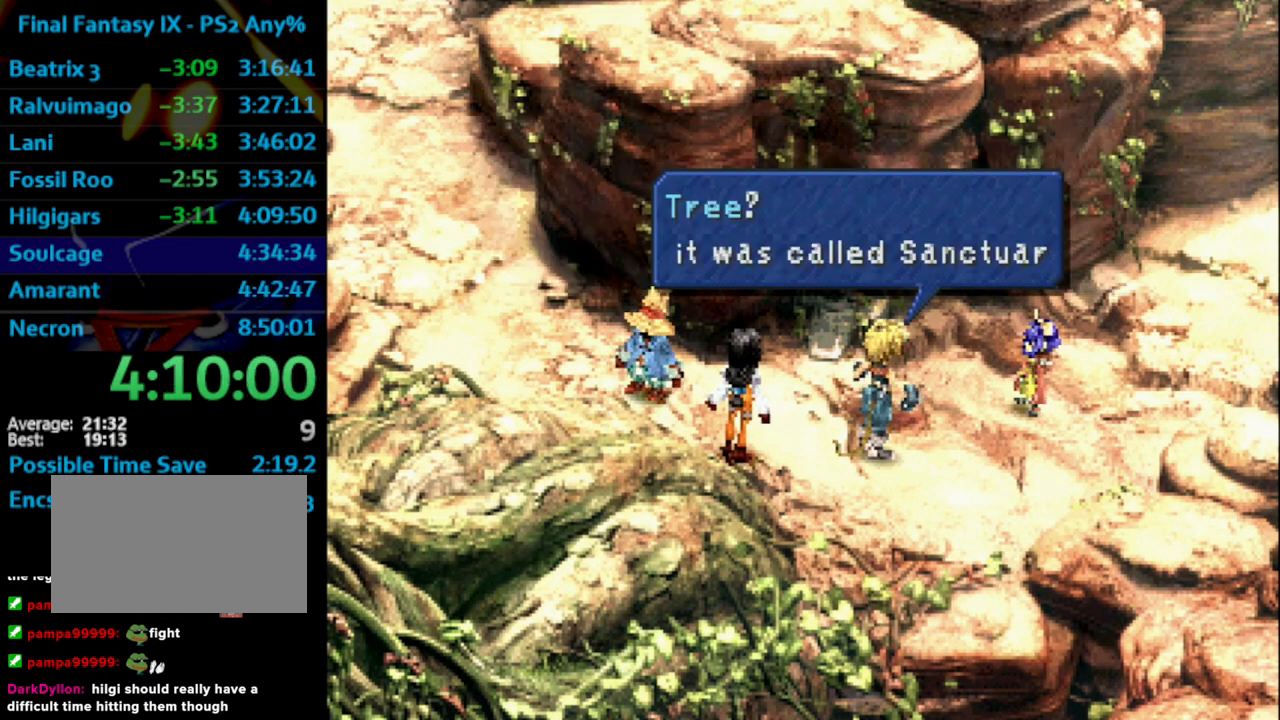
{"buttons": ["DPAD_UP", "DPAD_RIGHT"], "left_stick": "center", "right_stick": "center", "events": [[150, "SQUARE", "down"], [217, "SQUARE", "up"], [233, "CROSS", "down"], [267, "CROSS", "up"], [300, "SQUARE", "down"], [333, "SQUARE", "up"], [367, "CROSS", "down"], [383, "CROSS", "up"], [433, "SQUARE", "down"], [500, "SQUARE", "up"]]}
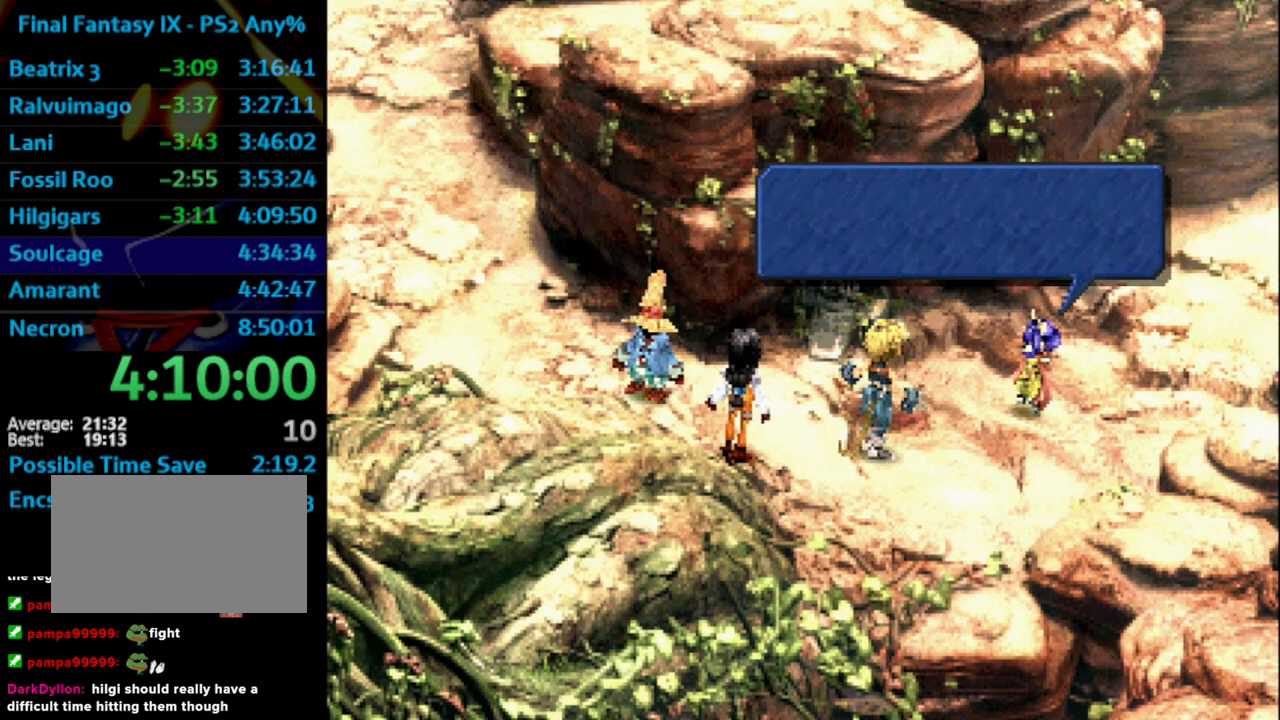
{"buttons": ["CROSS", "SQUARE", "DPAD_UP", "DPAD_RIGHT"], "left_stick": "center", "right_stick": "center", "events": [[67, "SQUARE", "down"], [150, "CROSS", "down"], [150, "SQUARE", "up"], [183, "CROSS", "up"], [250, "CROSS", "down"], [283, "CROSS", "up"], [333, "SQUARE", "down"], [383, "CROSS", "down"], [383, "SQUARE", "up"], [433, "CROSS", "up"], [483, "SQUARE", "down"], [500, "CROSS", "down"]]}
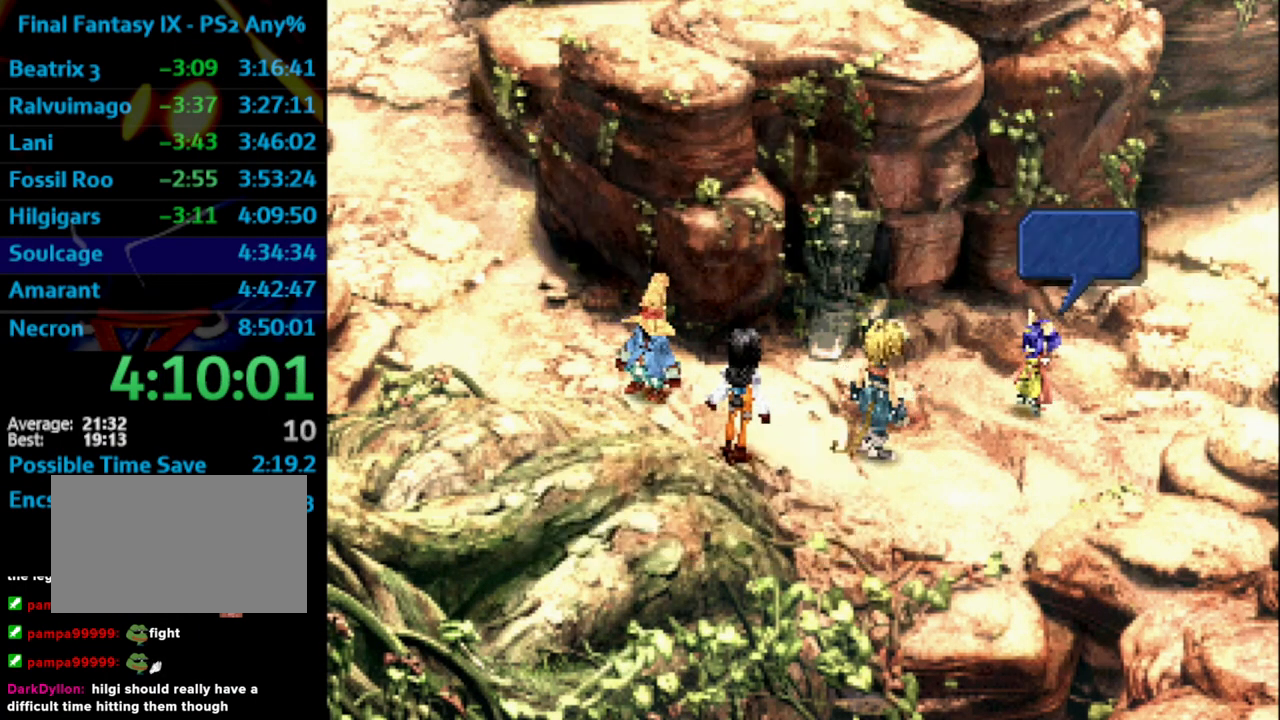
{"buttons": ["CROSS", "DPAD_UP", "DPAD_RIGHT"], "left_stick": "center", "right_stick": "center", "events": [[17, "SQUARE", "up"], [33, "CROSS", "up"], [83, "SQUARE", "down"], [117, "CROSS", "down"], [117, "SQUARE", "up"], [167, "CROSS", "up"], [183, "SQUARE", "down"], [233, "CROSS", "down"], [233, "SQUARE", "up"], [283, "CROSS", "up"], [317, "SQUARE", "down"], [350, "CROSS", "down"], [350, "SQUARE", "up"], [383, "CROSS", "up"], [450, "SQUARE", "down"], [467, "SQUARE", "up"], [483, "CROSS", "down"]]}
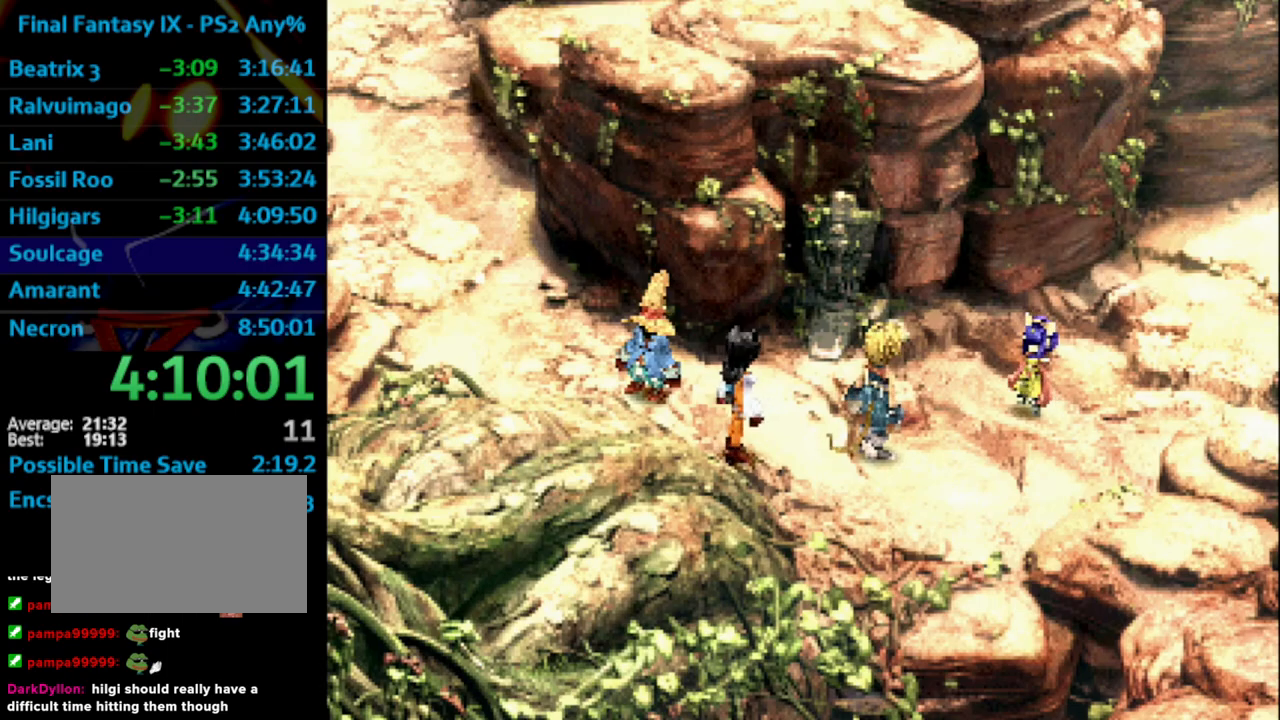
{"buttons": ["CROSS", "DPAD_UP", "DPAD_RIGHT"], "left_stick": "center", "right_stick": "center", "events": [[33, "CROSS", "up"], [67, "SQUARE", "down"], [133, "CROSS", "down"], [133, "SQUARE", "up"], [167, "CROSS", "up"], [183, "SQUARE", "down"], [250, "CROSS", "down"], [250, "SQUARE", "up"], [300, "CROSS", "up"], [333, "SQUARE", "down"], [367, "SQUARE", "up"], [467, "CROSS", "down"]]}
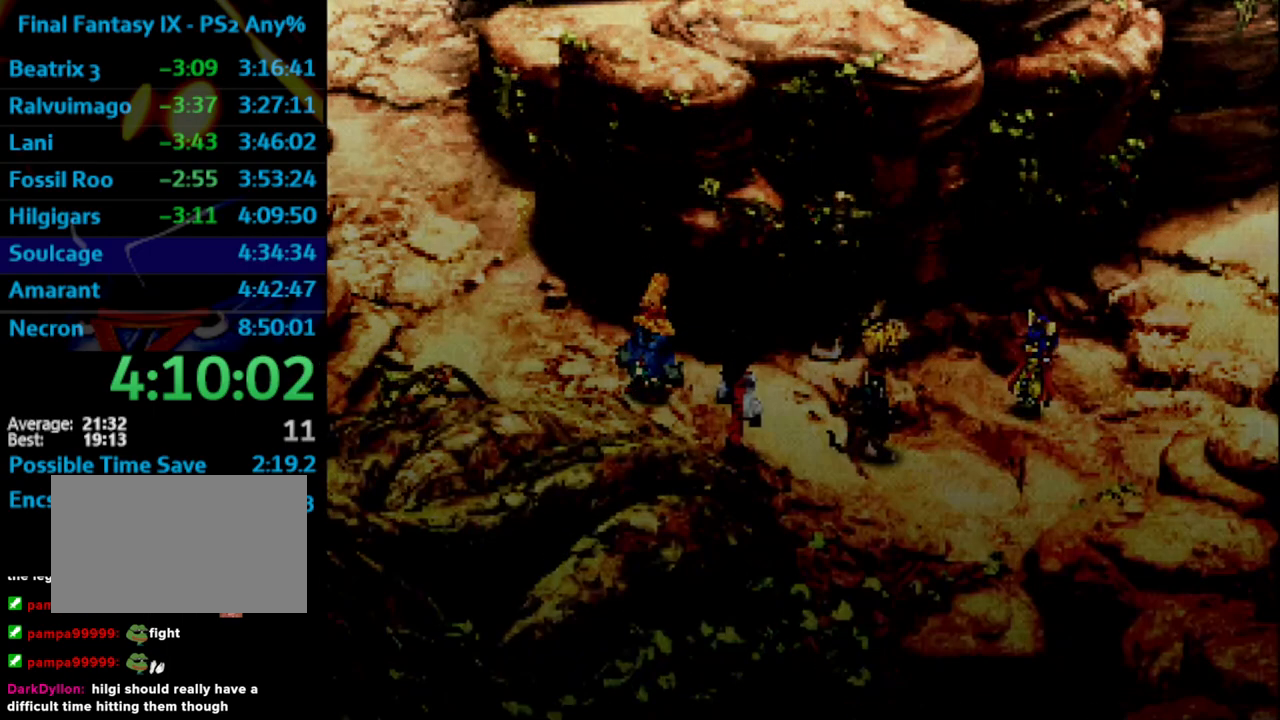
{"buttons": ["DPAD_UP", "DPAD_RIGHT"], "left_stick": "center", "right_stick": "center", "events": [[17, "CROSS", "up"], [17, "SQUARE", "down"], [67, "CROSS", "down"], [83, "SQUARE", "up"], [117, "CROSS", "up"], [167, "CROSS", "down"], [217, "CROSS", "up"], [217, "SQUARE", "down"], [233, "CROSS", "down"], [267, "SQUARE", "up"], [300, "CROSS", "up"]]}
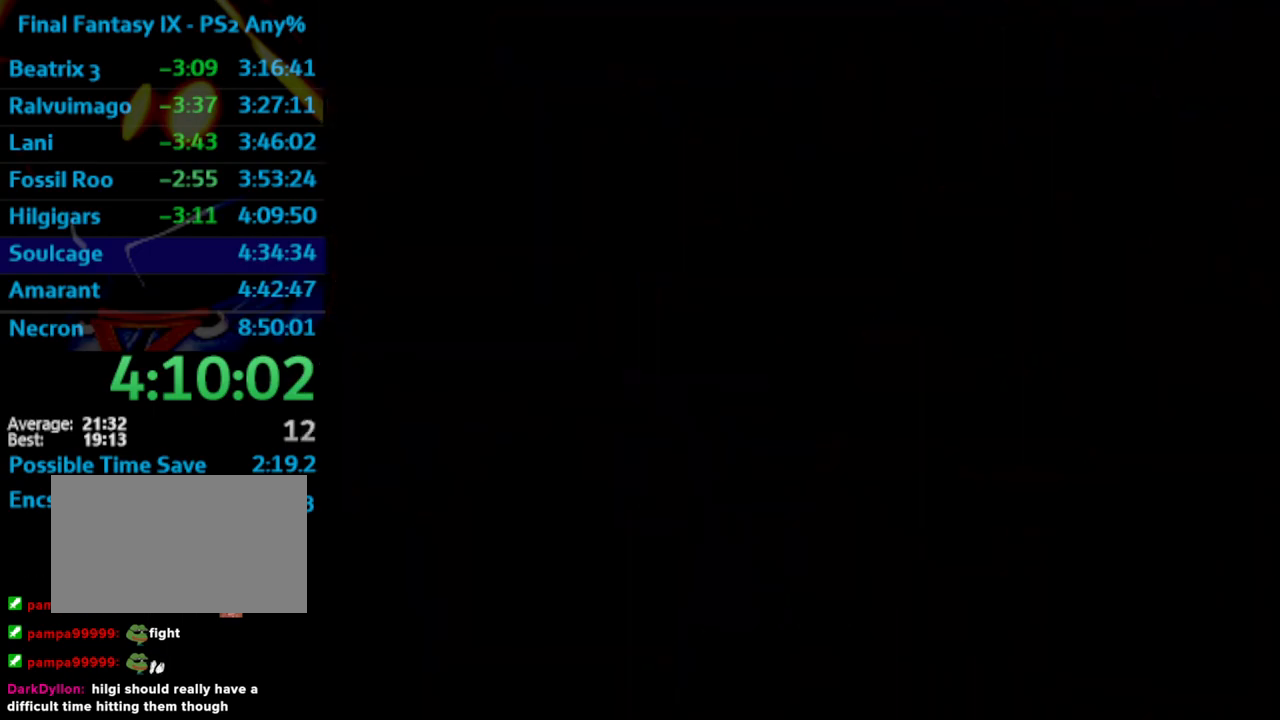
{"buttons": ["DPAD_UP", "DPAD_RIGHT"], "left_stick": "center", "right_stick": "center", "events": []}
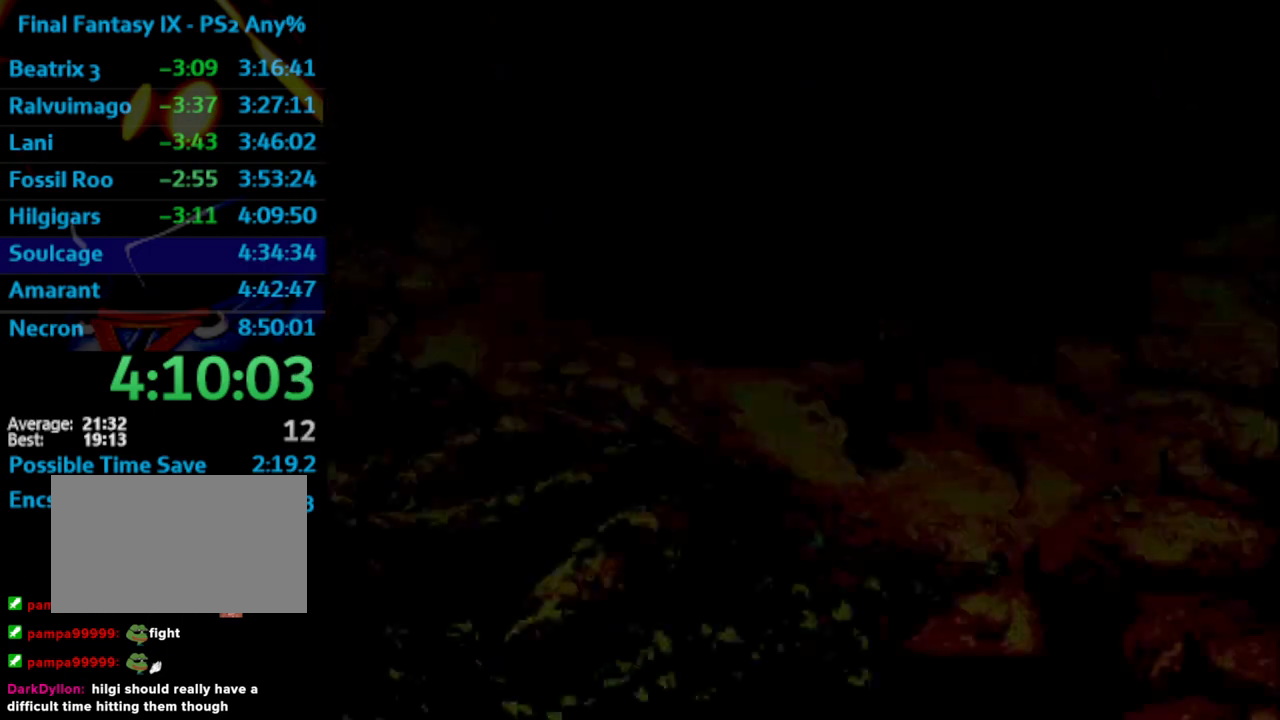
{"buttons": ["DPAD_UP", "DPAD_RIGHT"], "left_stick": "center", "right_stick": "center", "events": []}
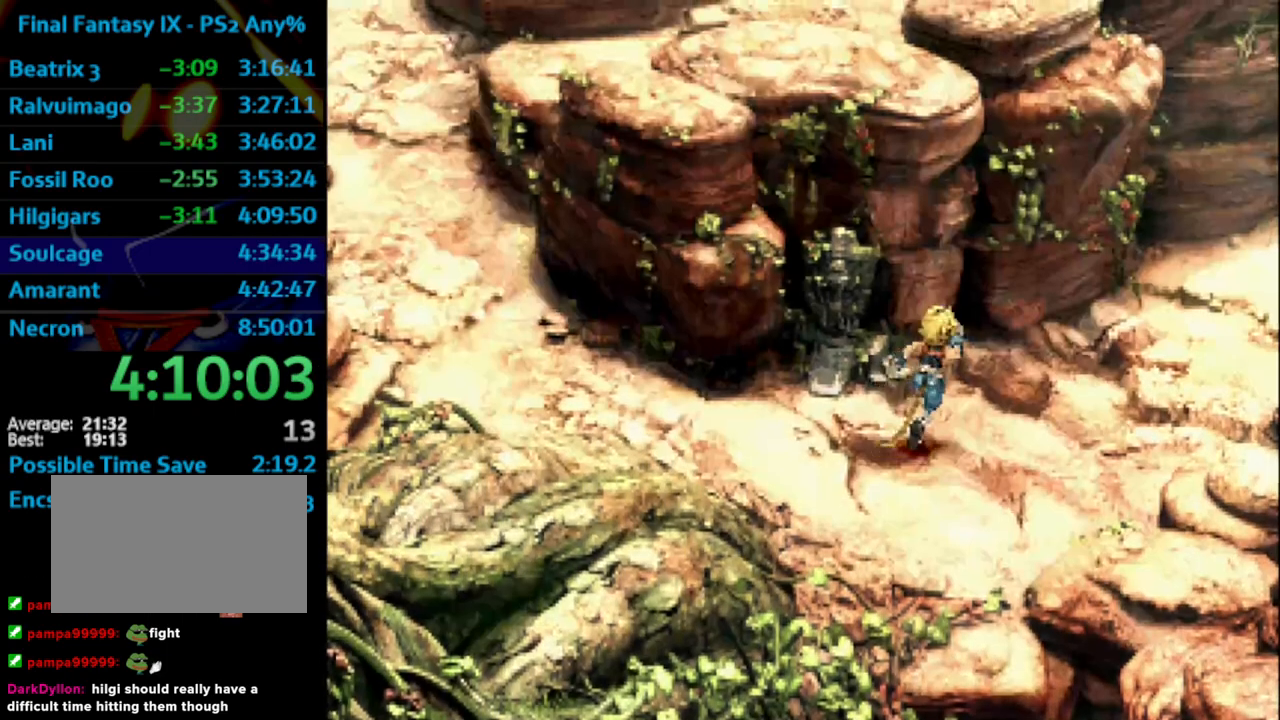
{"buttons": ["TRIANGLE", "DPAD_UP", "DPAD_RIGHT"], "left_stick": "center", "right_stick": "center", "events": [[383, "TRIANGLE", "down"], [433, "TRIANGLE", "up"], [483, "TRIANGLE", "down"]]}
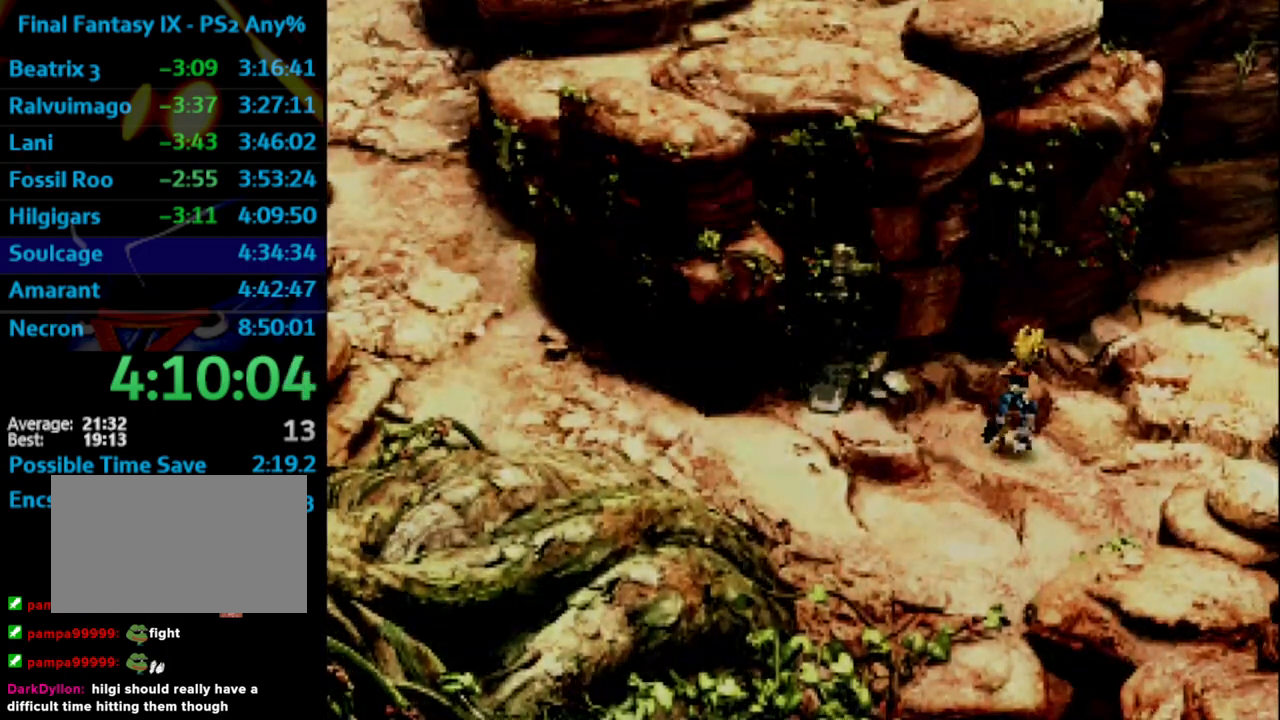
{"buttons": [], "left_stick": "center", "right_stick": "center", "events": [[67, "TRIANGLE", "up"], [167, "TRIANGLE", "down"], [217, "DPAD_UP", "up"], [217, "TRIANGLE", "up"], [417, "DPAD_RIGHT", "up"]]}
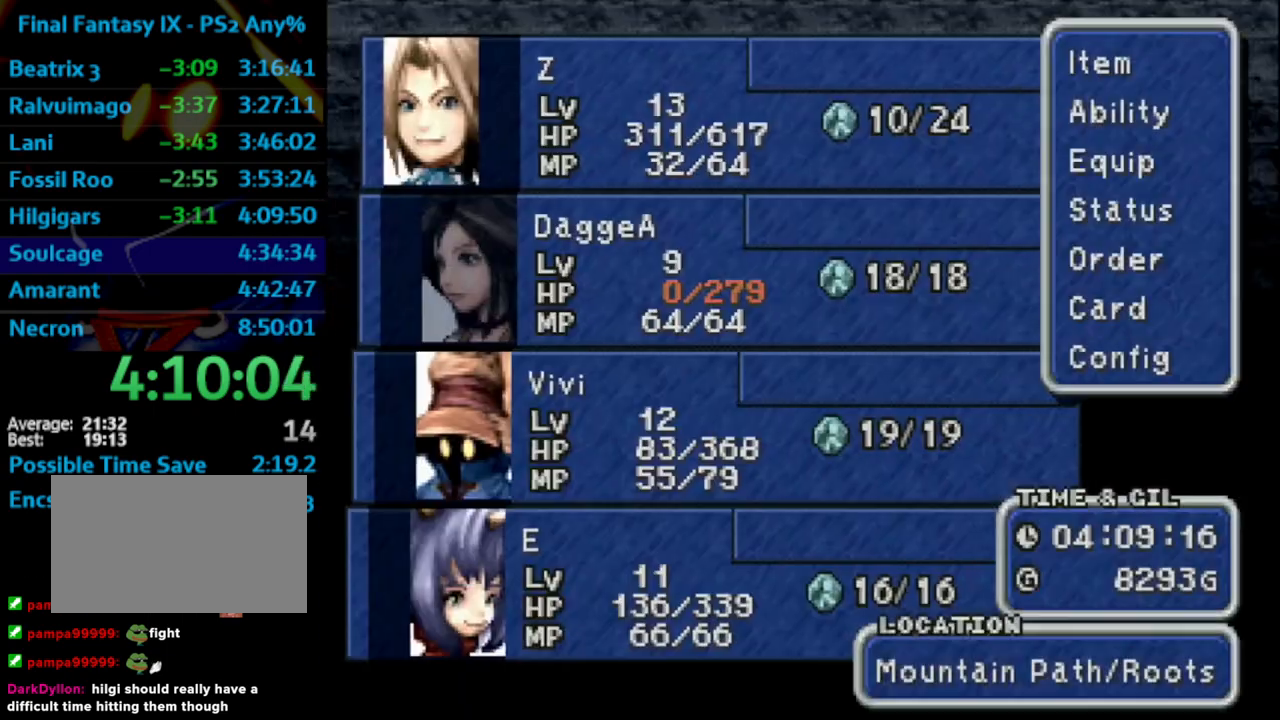
{"buttons": [], "left_stick": "center", "right_stick": "center", "events": [[133, "DPAD_DOWN", "down"], [217, "CROSS", "down"], [217, "DPAD_DOWN", "up"], [283, "CROSS", "up"], [283, "DPAD_UP", "down"], [333, "CROSS", "down"], [367, "DPAD_UP", "up"], [383, "CROSS", "up"], [417, "CROSS", "down"], [467, "CROSS", "up"]]}
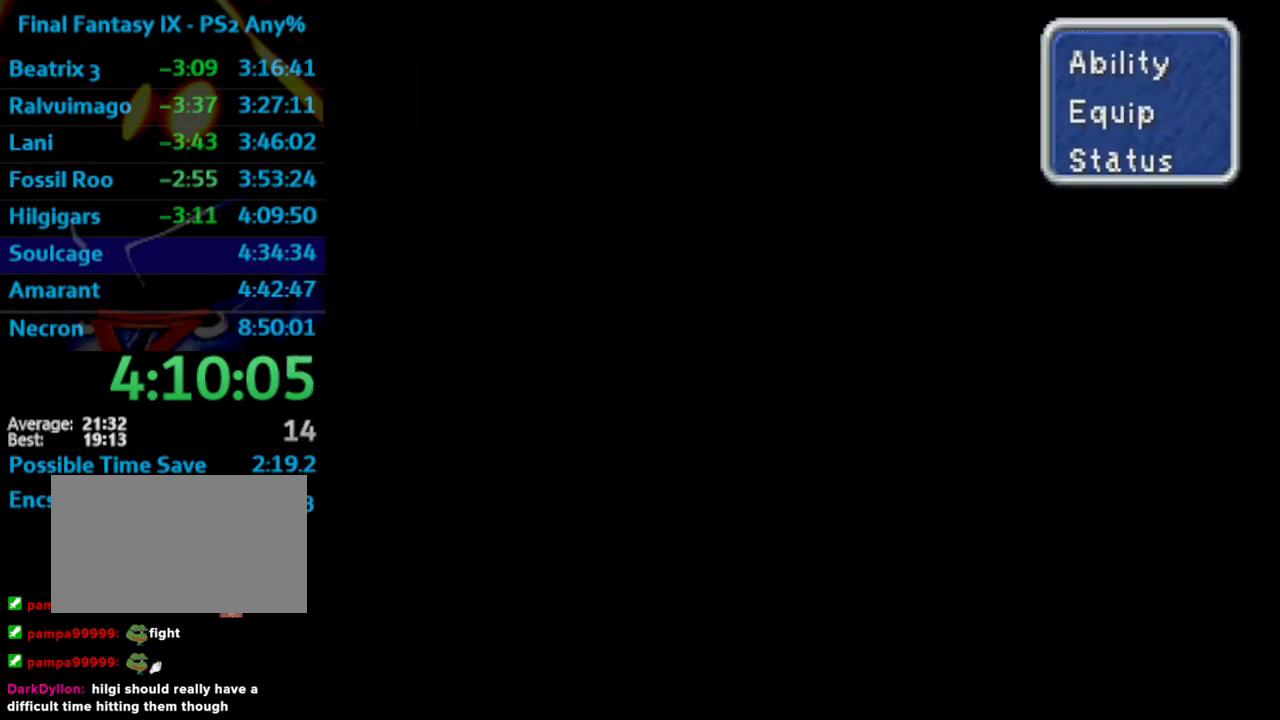
{"buttons": [], "left_stick": "center", "right_stick": "center", "events": [[17, "CROSS", "down"], [100, "CROSS", "up"], [217, "CROSS", "down"], [250, "CROSS", "up"], [333, "CROSS", "down"], [367, "CROSS", "up"], [417, "CROSS", "down"], [450, "CROSS", "up"]]}
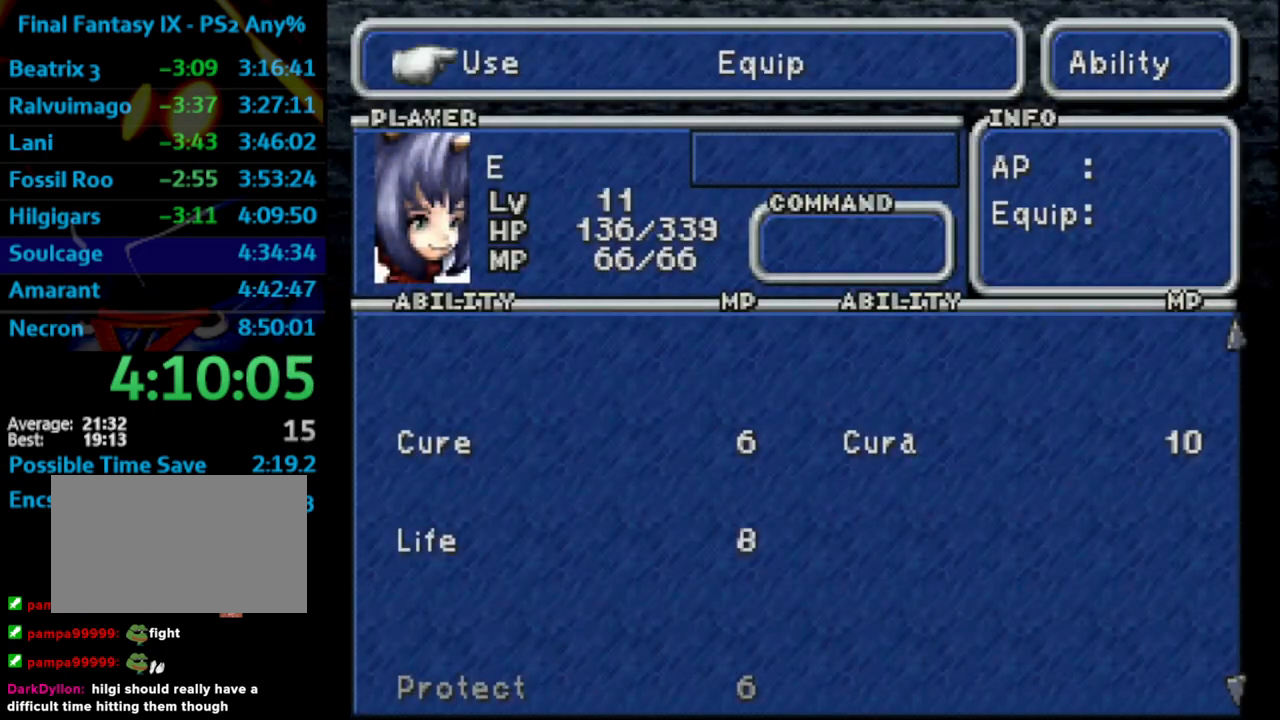
{"buttons": ["R1"], "left_stick": "center", "right_stick": "center", "events": [[17, "CROSS", "down"], [50, "CROSS", "up"], [83, "CROSS", "down"], [133, "CROSS", "up"], [167, "CROSS", "down"], [250, "CROSS", "up"], [300, "CROSS", "down"], [333, "CROSS", "up"], [417, "R1", "down"]]}
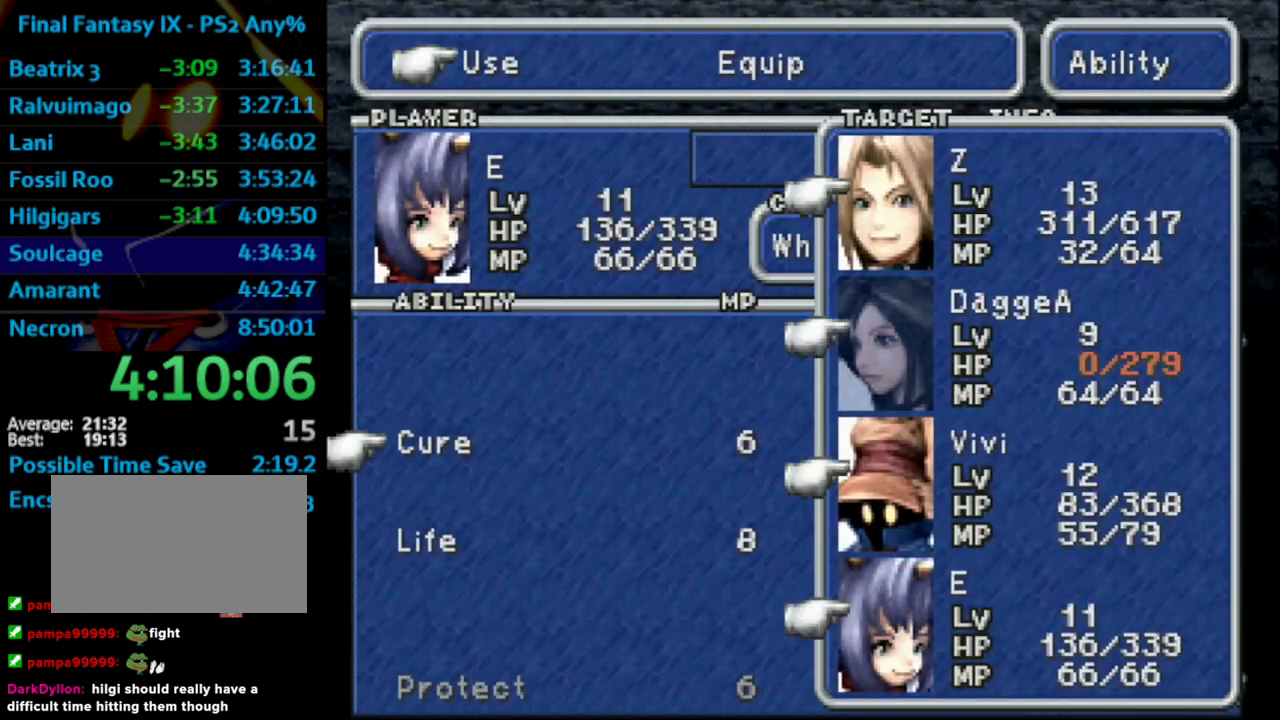
{"buttons": [], "left_stick": "center", "right_stick": "center", "events": [[50, "CROSS", "down"], [50, "R1", "up"], [150, "CROSS", "up"], [167, "CROSS", "down"], [233, "CROSS", "up"], [250, "CIRCLE", "down"], [383, "CIRCLE", "up"], [417, "CIRCLE", "down"], [467, "CIRCLE", "up"]]}
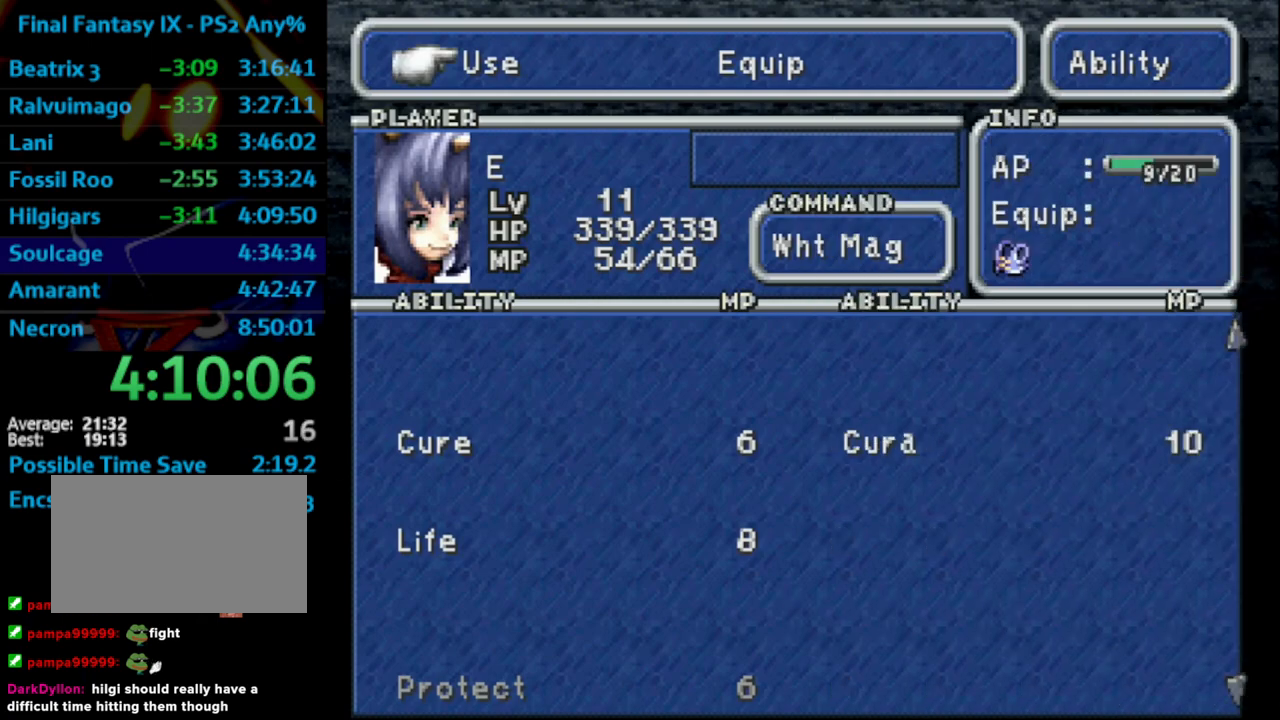
{"buttons": [], "left_stick": "center", "right_stick": "center", "events": [[33, "CIRCLE", "down"], [83, "CIRCLE", "up"], [150, "CIRCLE", "down"], [183, "CIRCLE", "up"], [217, "CIRCLE", "down"], [250, "CIRCLE", "up"], [317, "CIRCLE", "down"], [400, "CIRCLE", "up"]]}
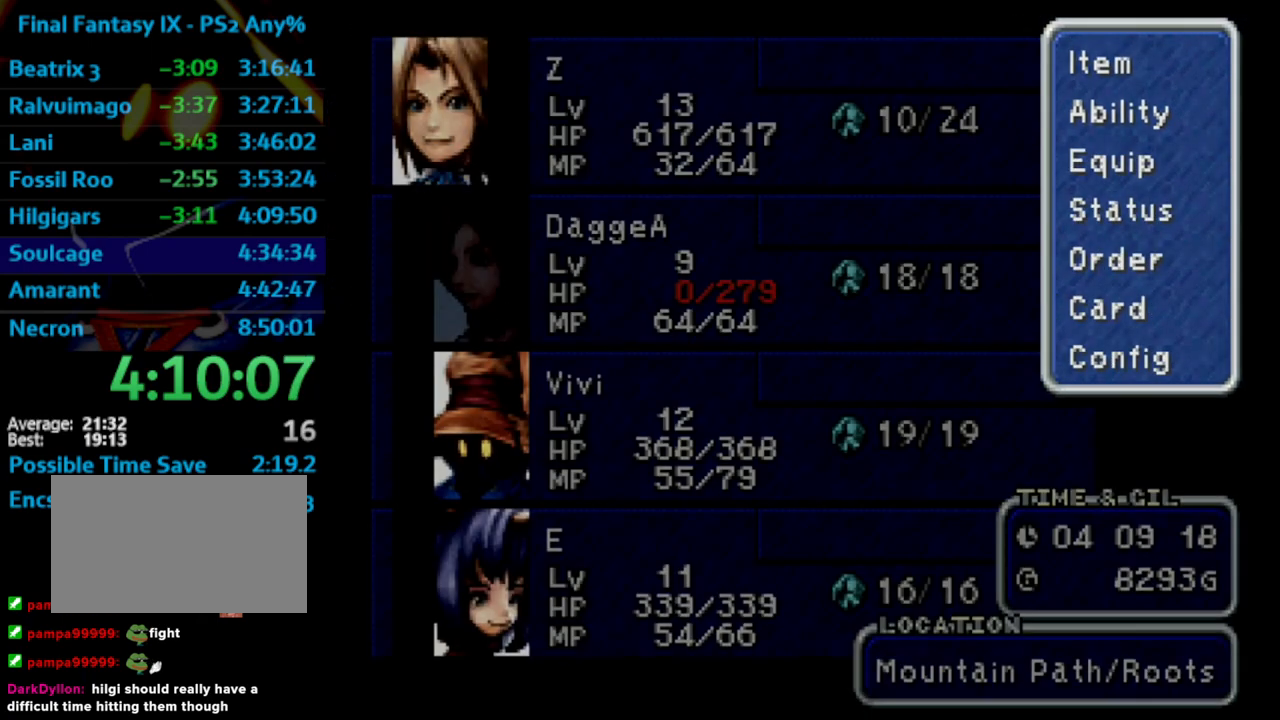
{"buttons": [], "left_stick": "center", "right_stick": "center", "events": [[167, "DPAD_DOWN", "down"], [200, "DPAD_DOWN", "up"], [267, "DPAD_DOWN", "down"], [317, "DPAD_DOWN", "up"], [333, "CROSS", "down"], [383, "CROSS", "up"]]}